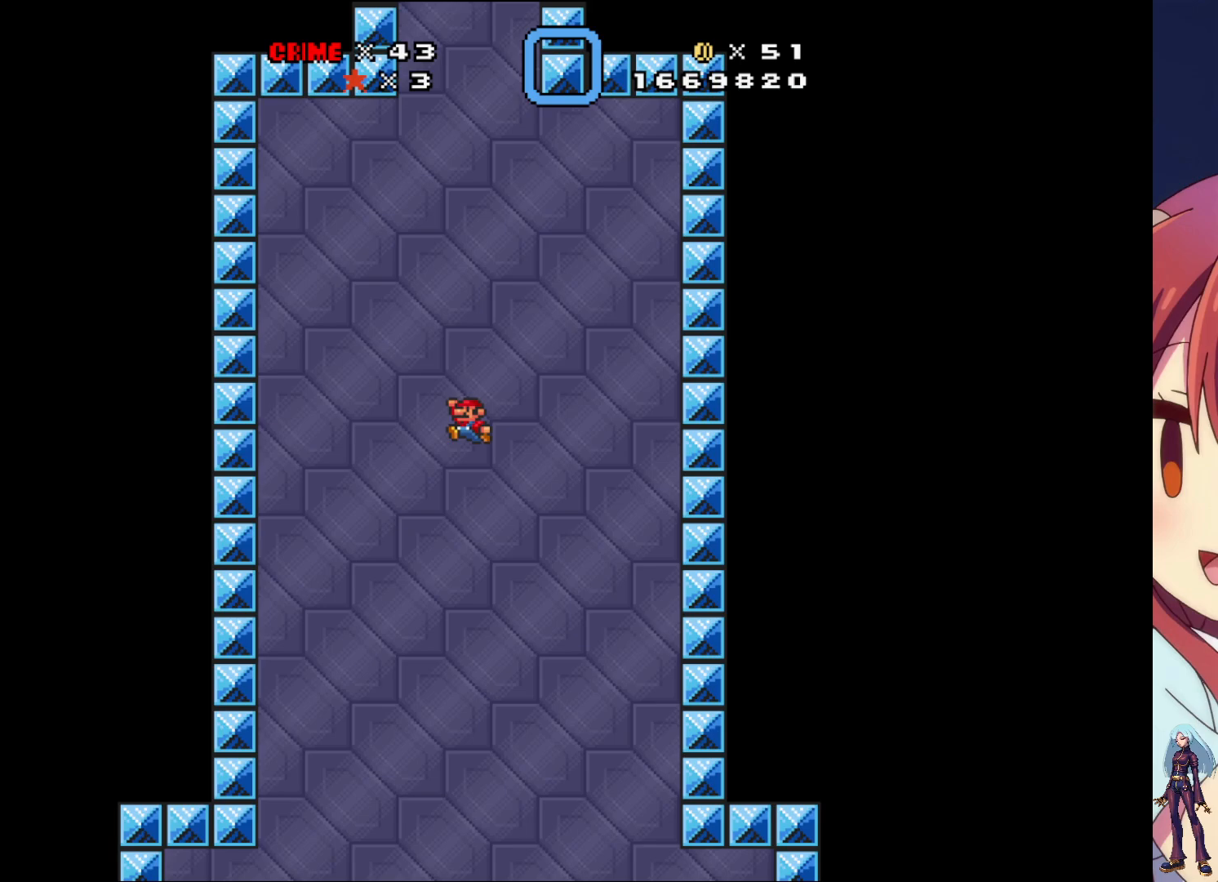
Gameplay with a controller (PlayStation layout); each line is a JSON object with the inputs held at the frame after it. "events" lists button and stick changes between this image and that frame as [ms after this image, input, new state], when the widget could be followed in between. Not read: L3 R3 left_stick right_stick.
{"buttons": [], "events": []}
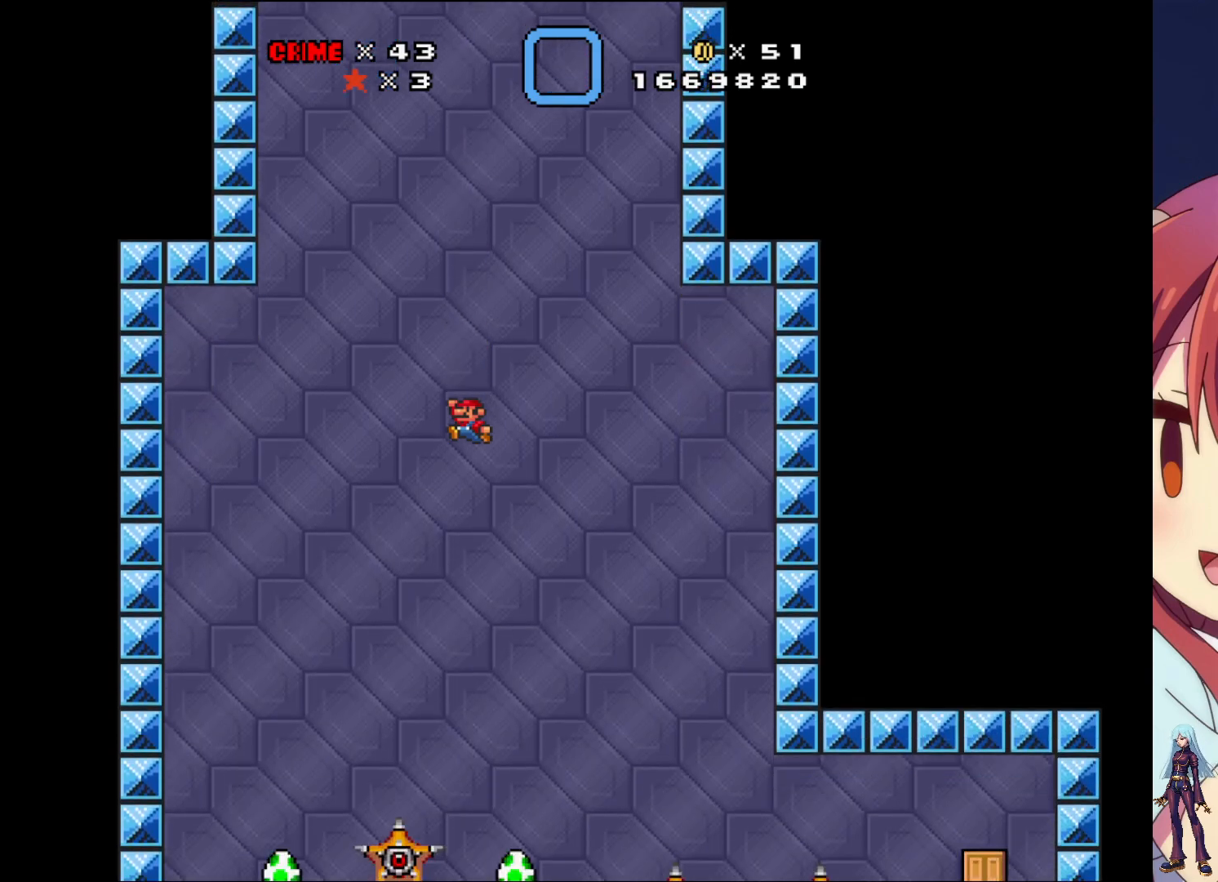
{"buttons": [], "events": []}
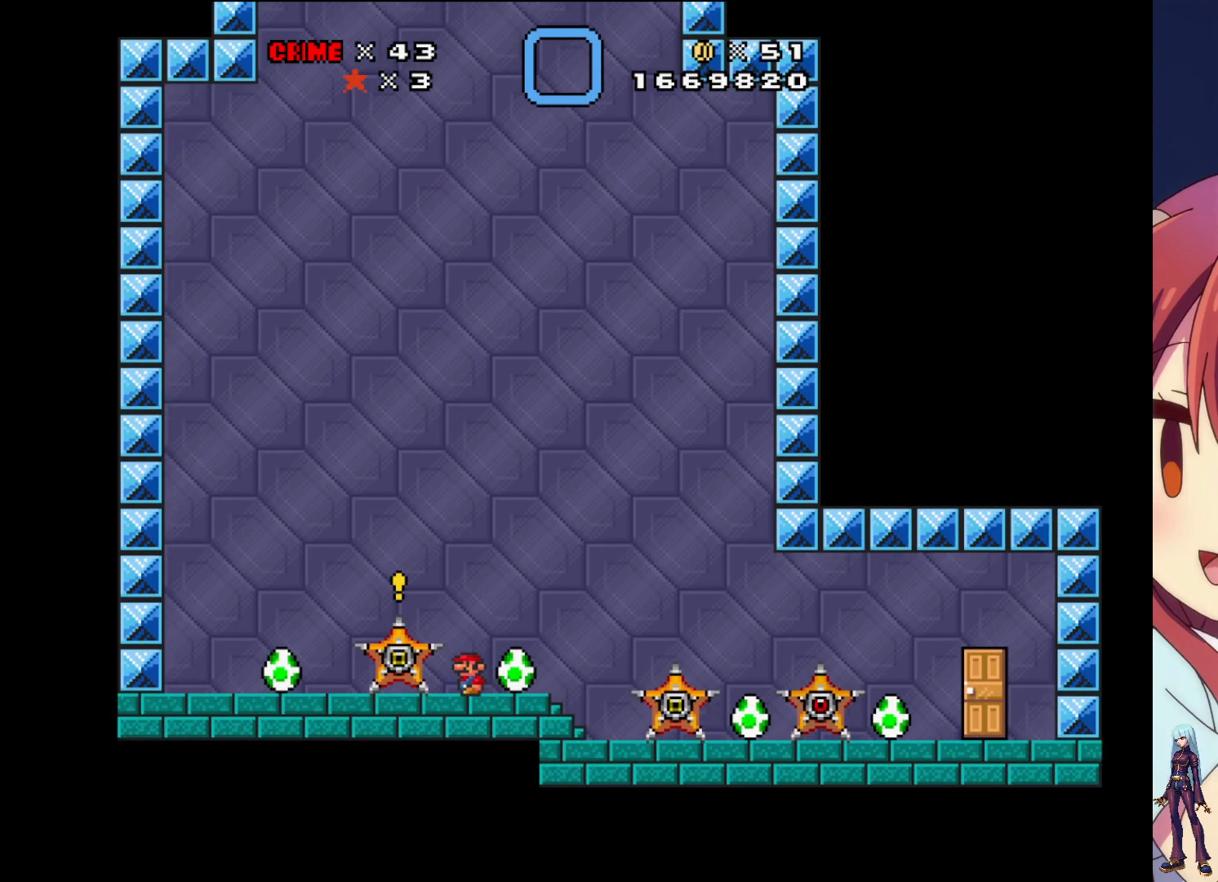
{"buttons": ["CROSS", "SQUARE", "DPAD_RIGHT"], "events": [[50, "DPAD_RIGHT", "down"], [133, "SQUARE", "down"], [450, "CROSS", "down"]]}
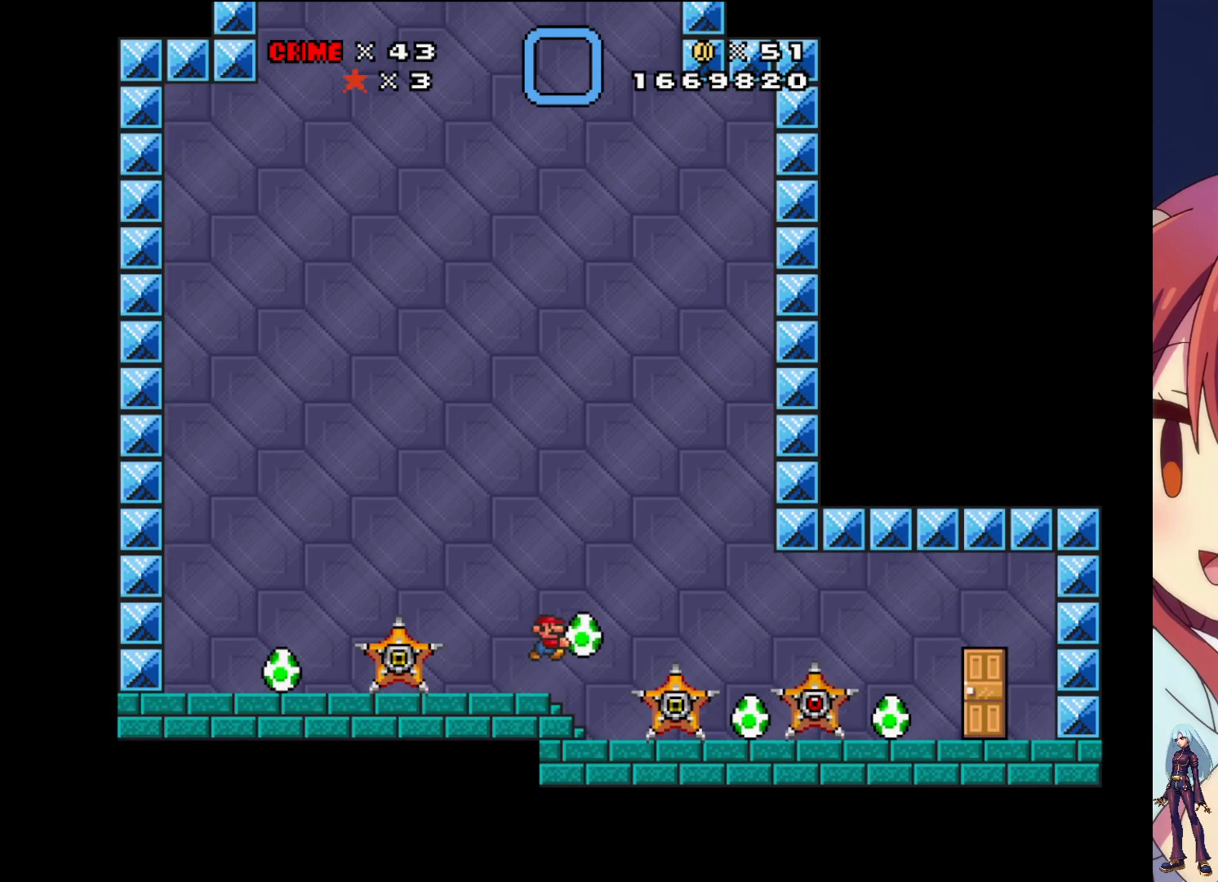
{"buttons": ["SQUARE", "DPAD_RIGHT"], "events": [[83, "CROSS", "up"]]}
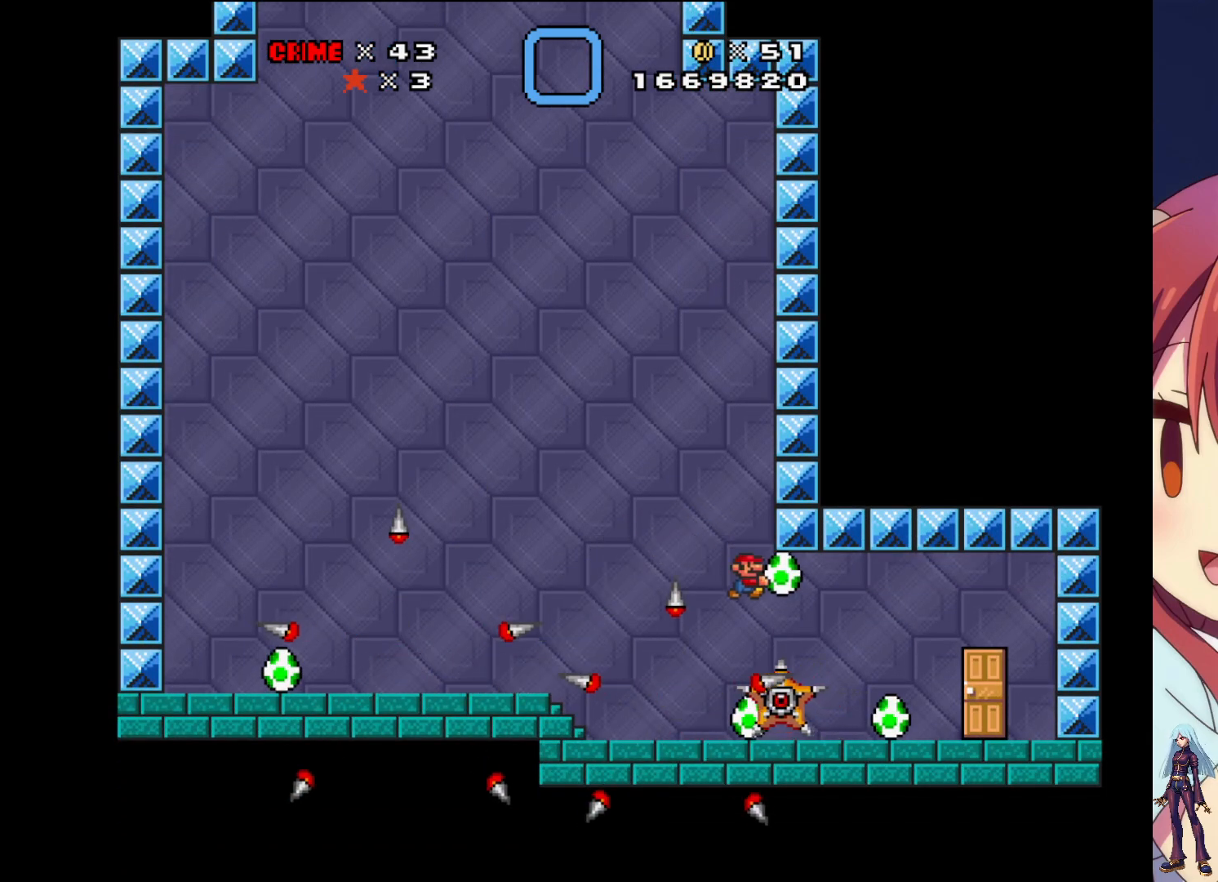
{"buttons": ["SQUARE", "DPAD_RIGHT"], "events": []}
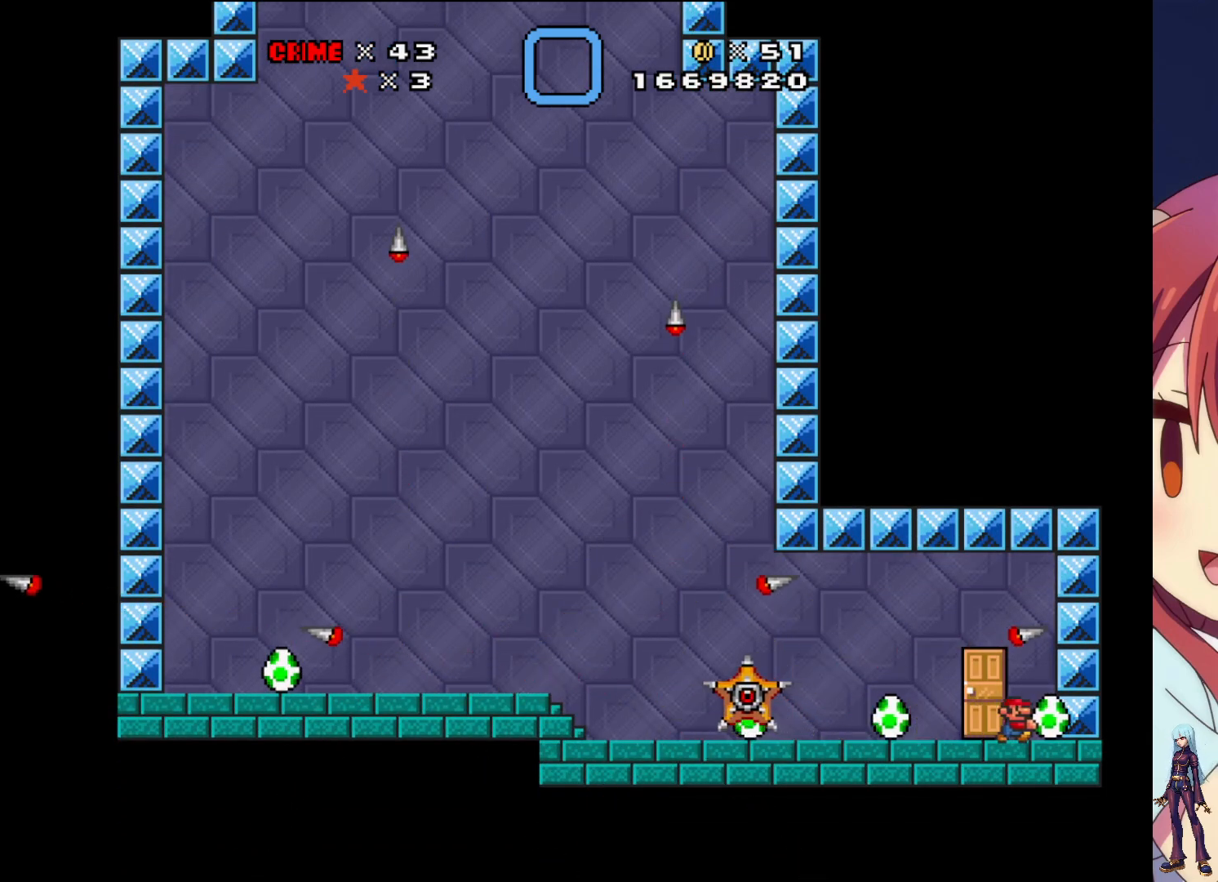
{"buttons": ["SQUARE"], "events": [[133, "DPAD_RIGHT", "up"]]}
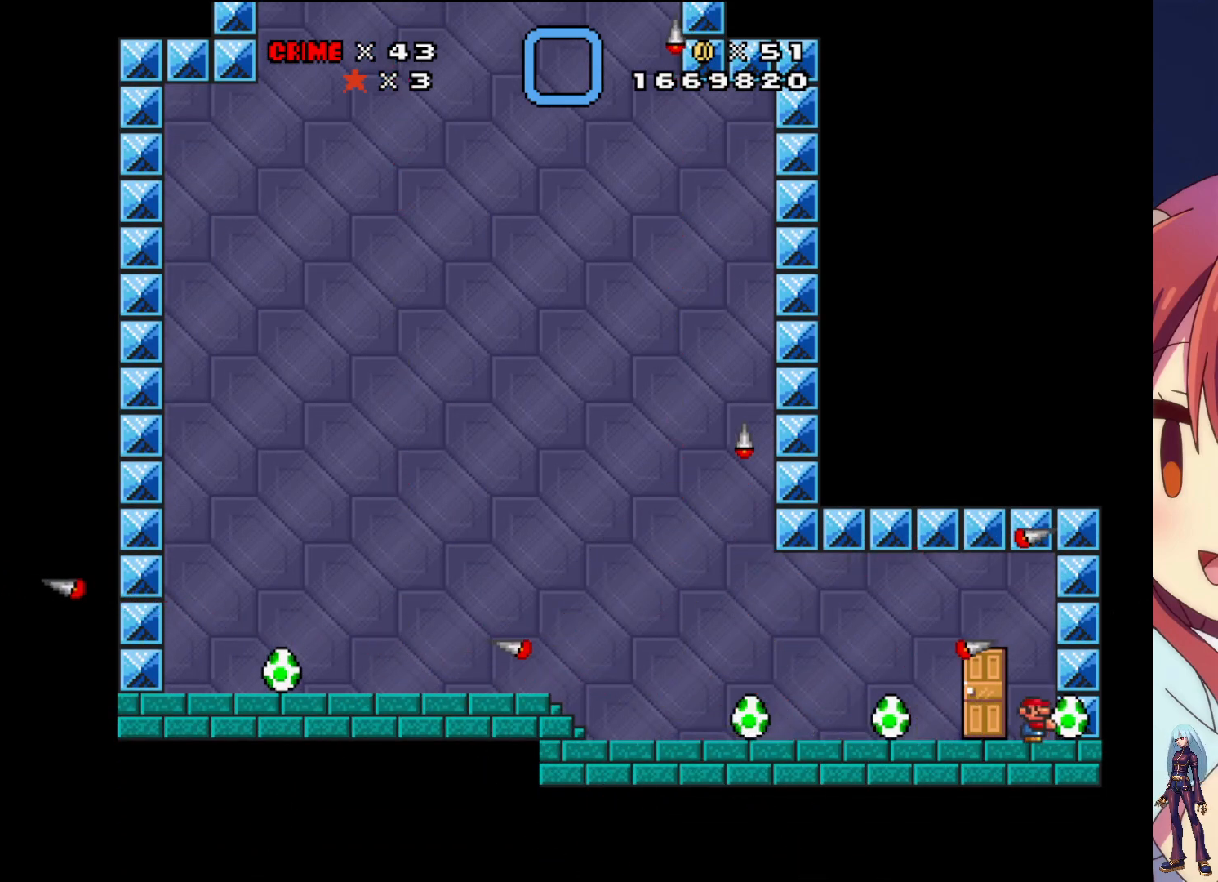
{"buttons": ["SQUARE", "DPAD_LEFT"], "events": [[300, "DPAD_LEFT", "down"]]}
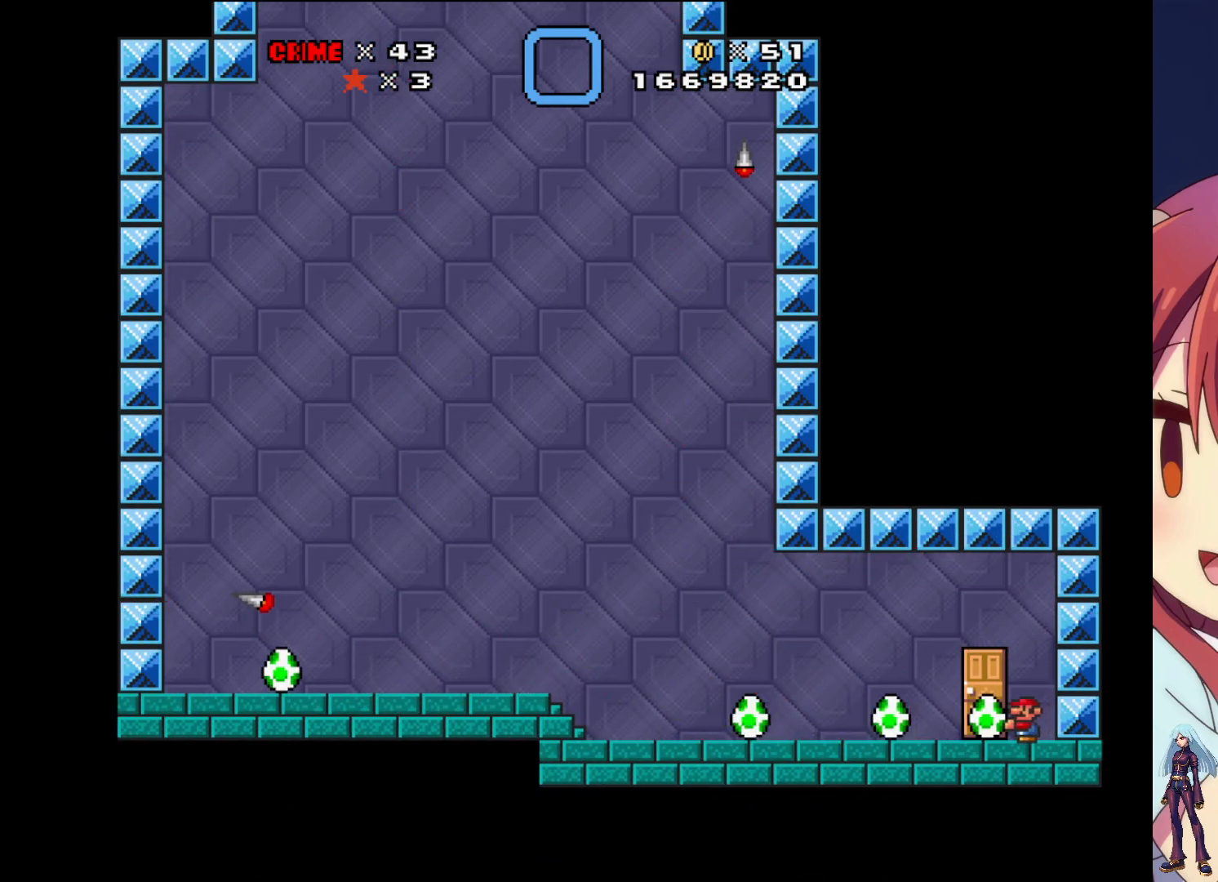
{"buttons": ["SQUARE", "DPAD_LEFT"], "events": []}
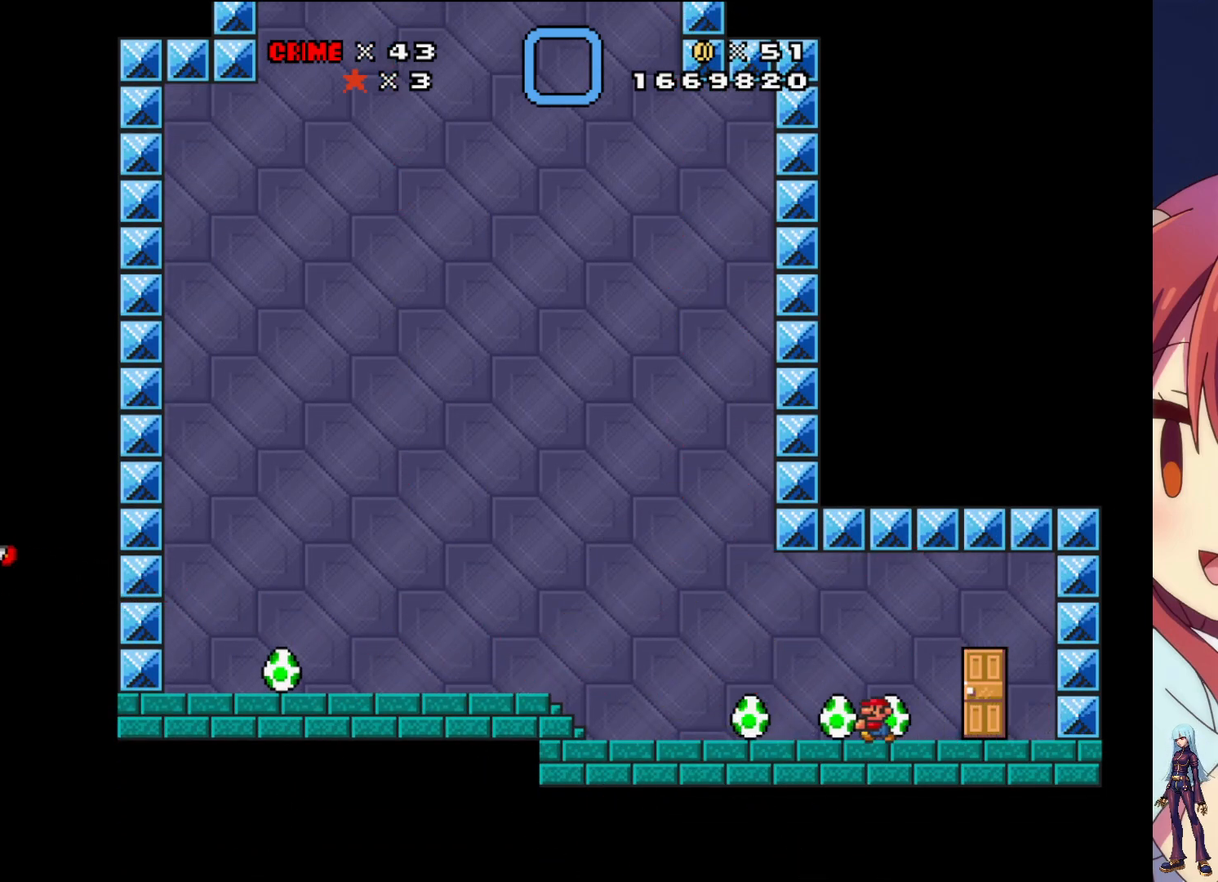
{"buttons": ["SQUARE", "DPAD_LEFT"], "events": [[17, "DPAD_LEFT", "up"], [300, "DPAD_LEFT", "down"]]}
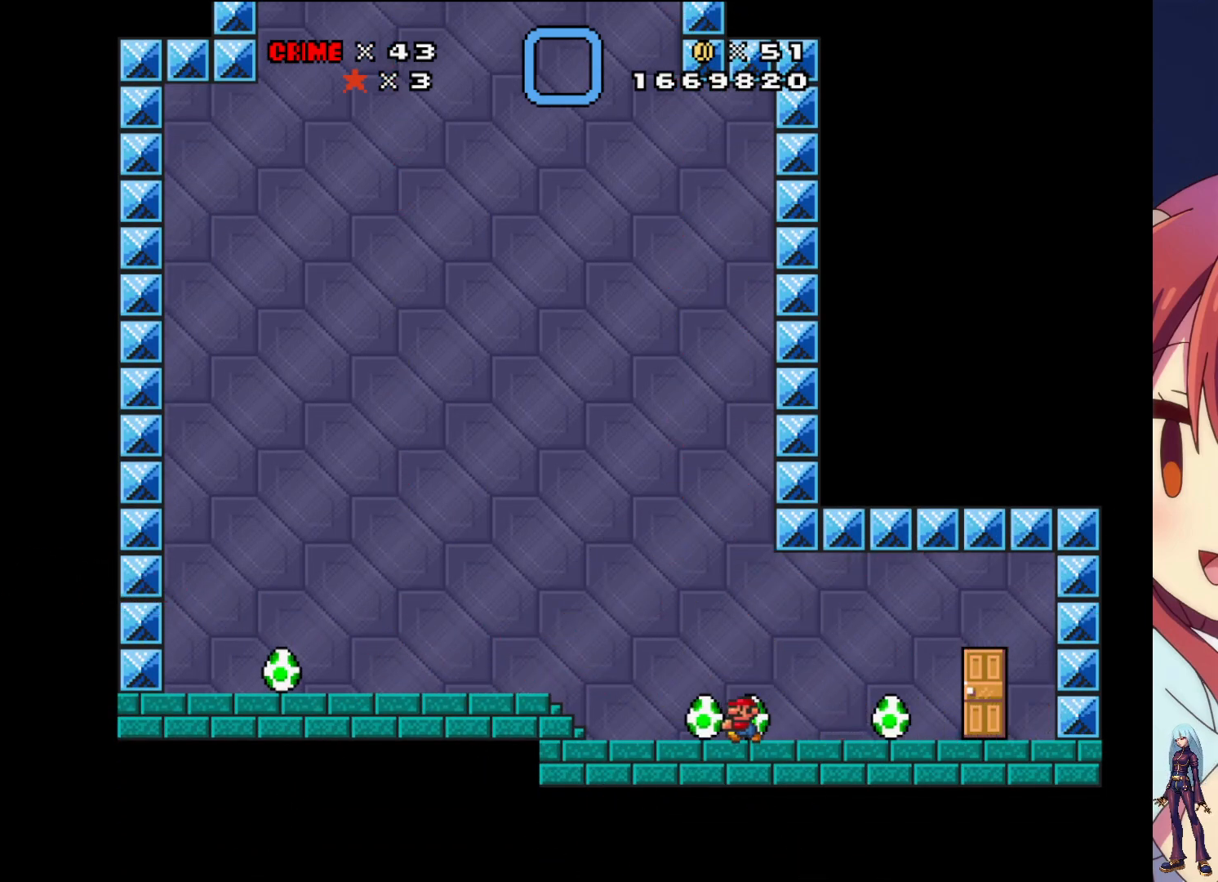
{"buttons": ["SQUARE"], "events": [[67, "CROSS", "down"], [217, "CROSS", "up"], [350, "DPAD_LEFT", "up"]]}
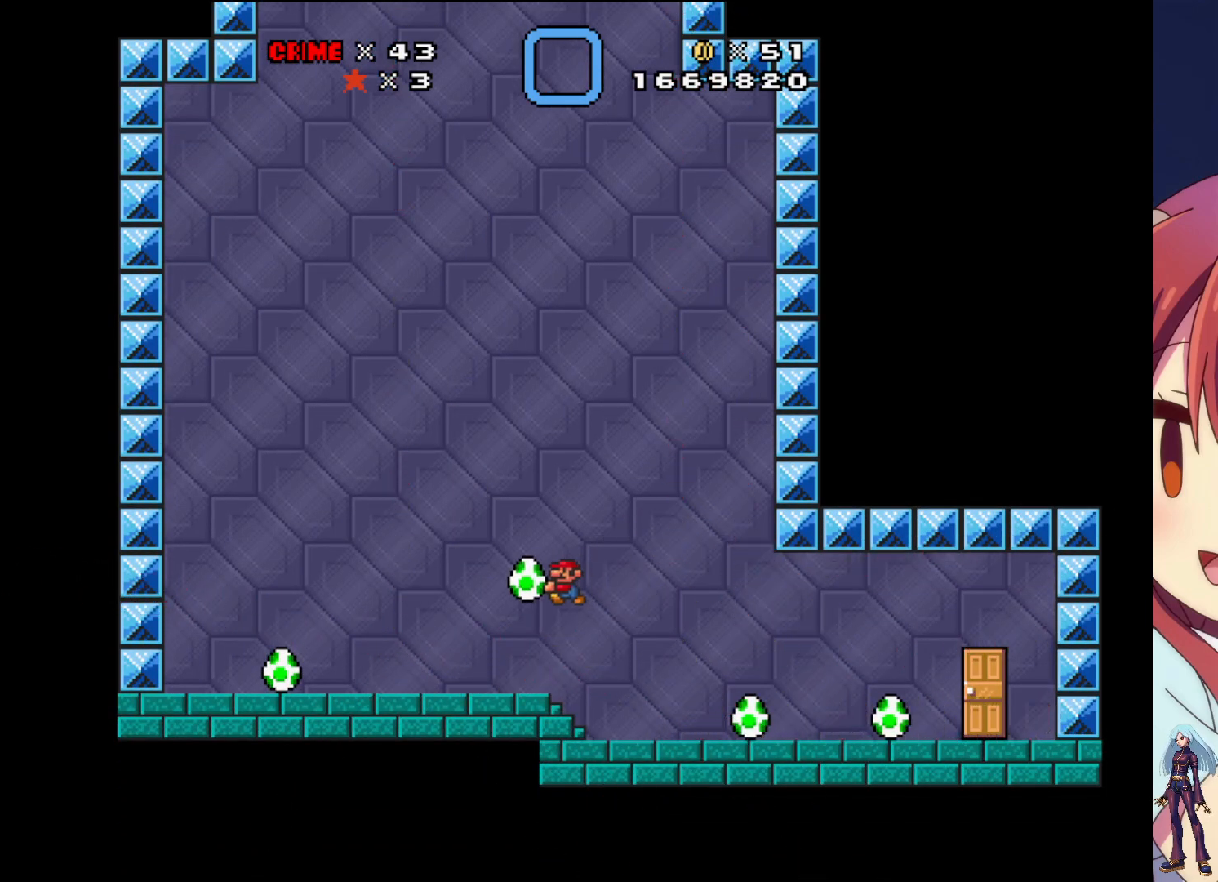
{"buttons": ["SQUARE", "DPAD_LEFT"], "events": [[333, "DPAD_LEFT", "down"]]}
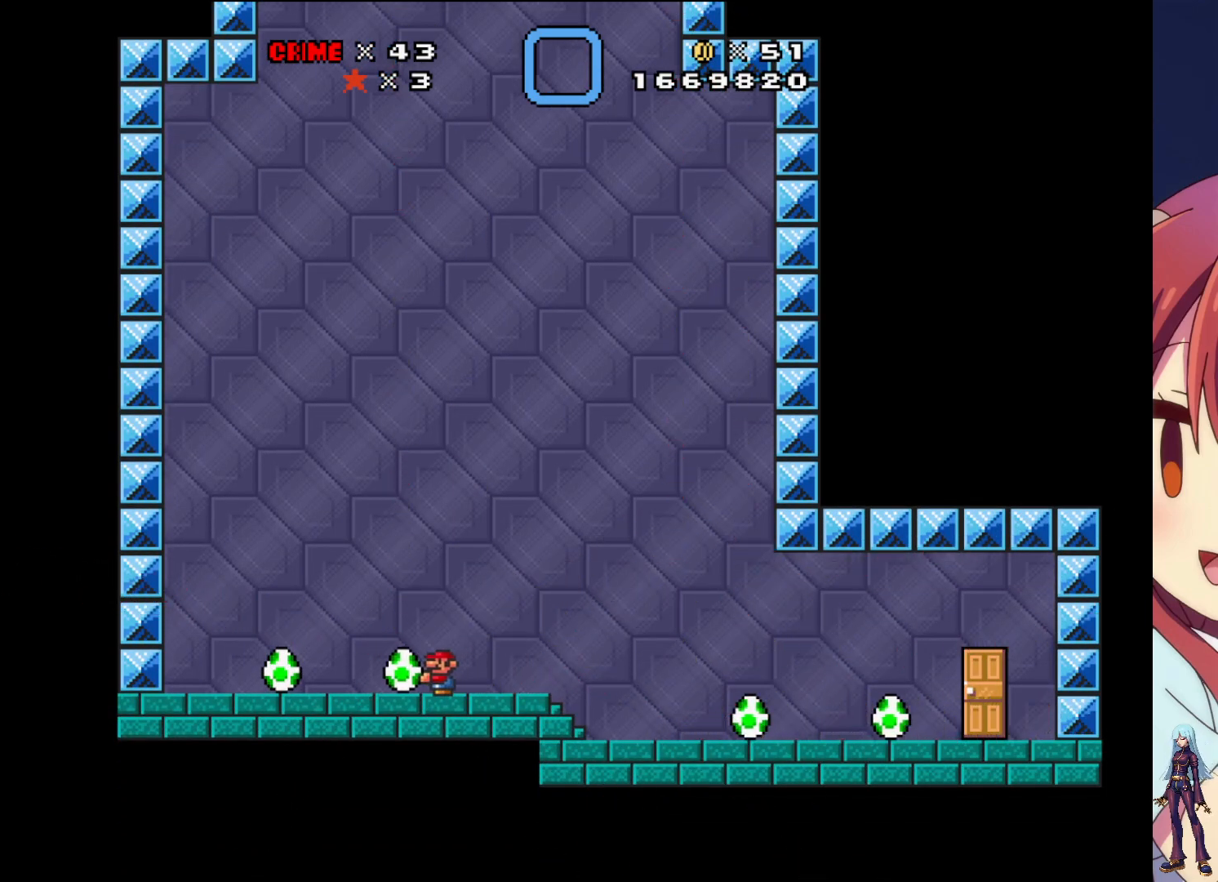
{"buttons": ["SQUARE"], "events": [[183, "DPAD_LEFT", "up"]]}
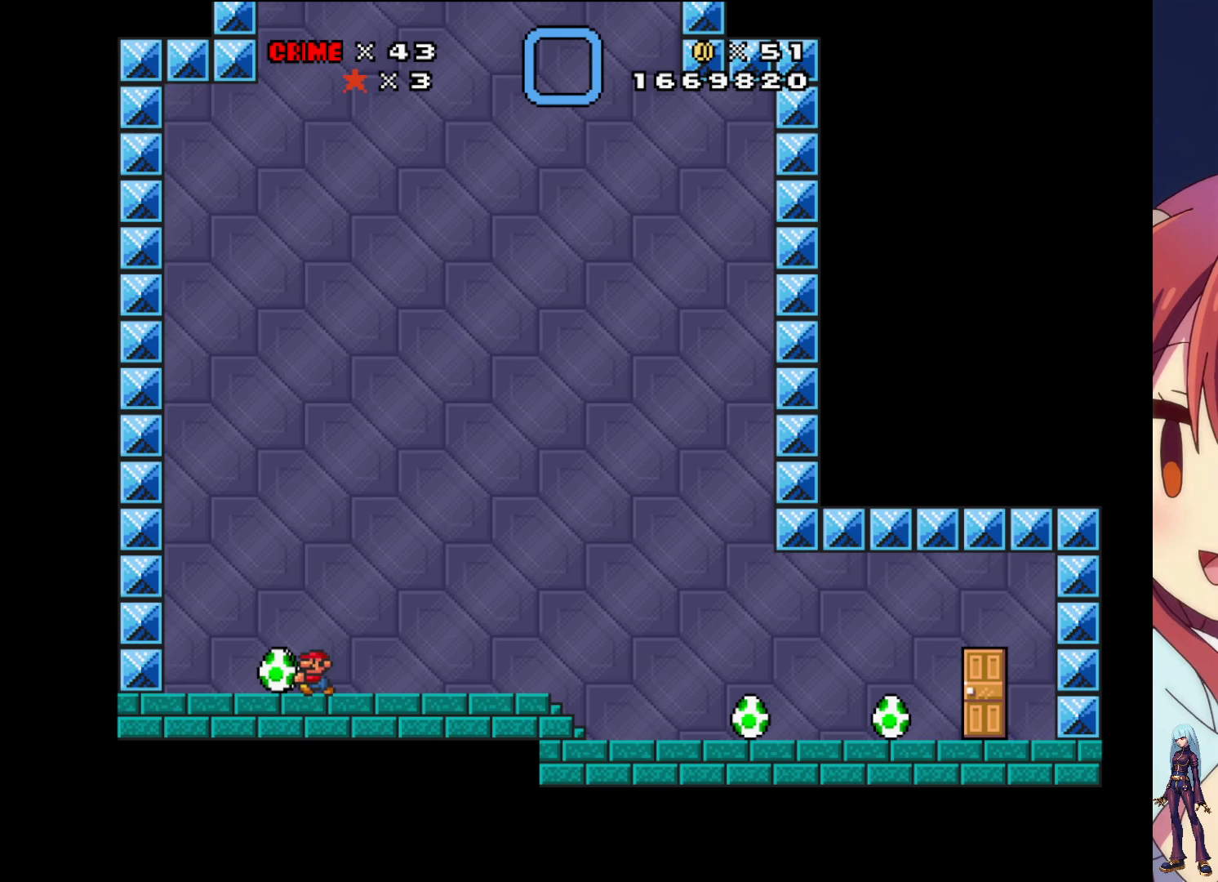
{"buttons": ["SQUARE", "DPAD_RIGHT"], "events": [[83, "DPAD_RIGHT", "down"]]}
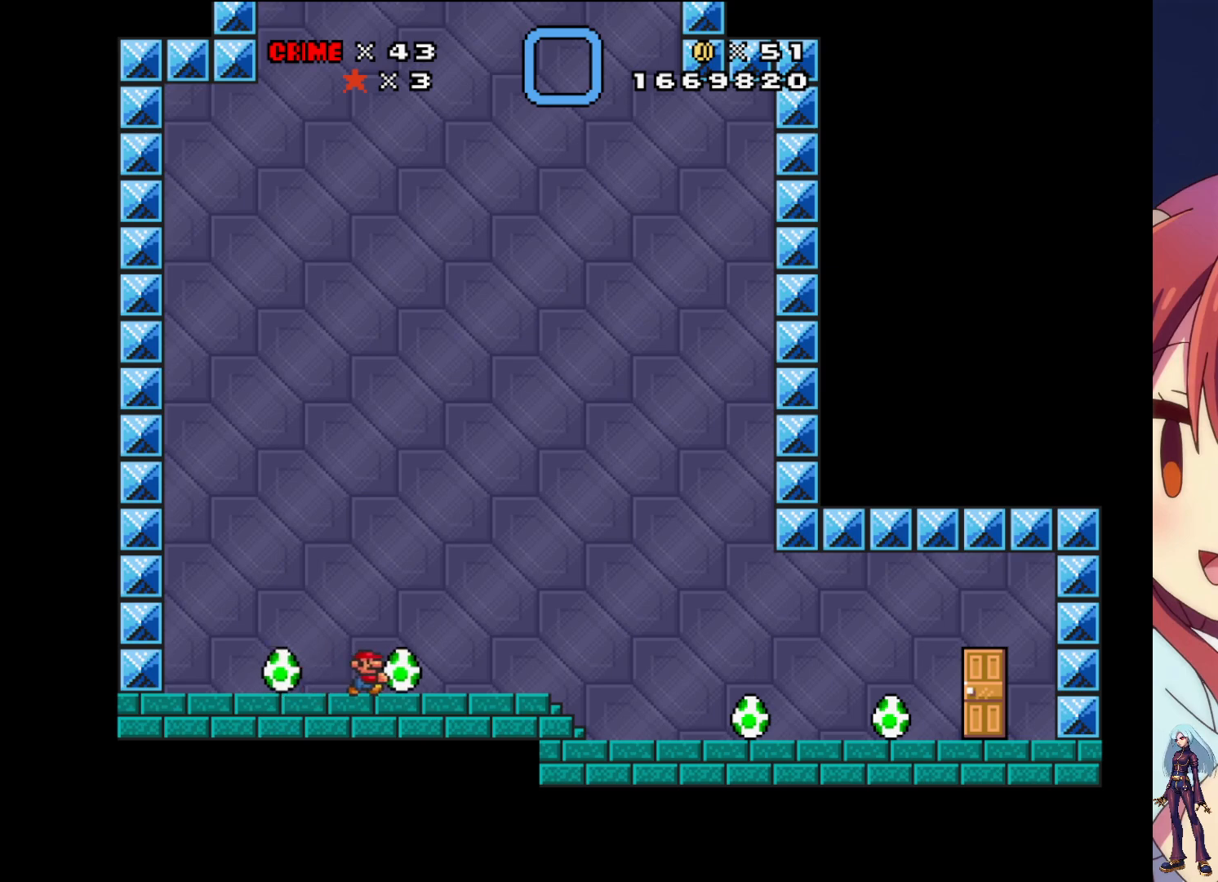
{"buttons": ["SQUARE", "DPAD_LEFT"], "events": [[367, "DPAD_RIGHT", "up"], [417, "DPAD_LEFT", "down"]]}
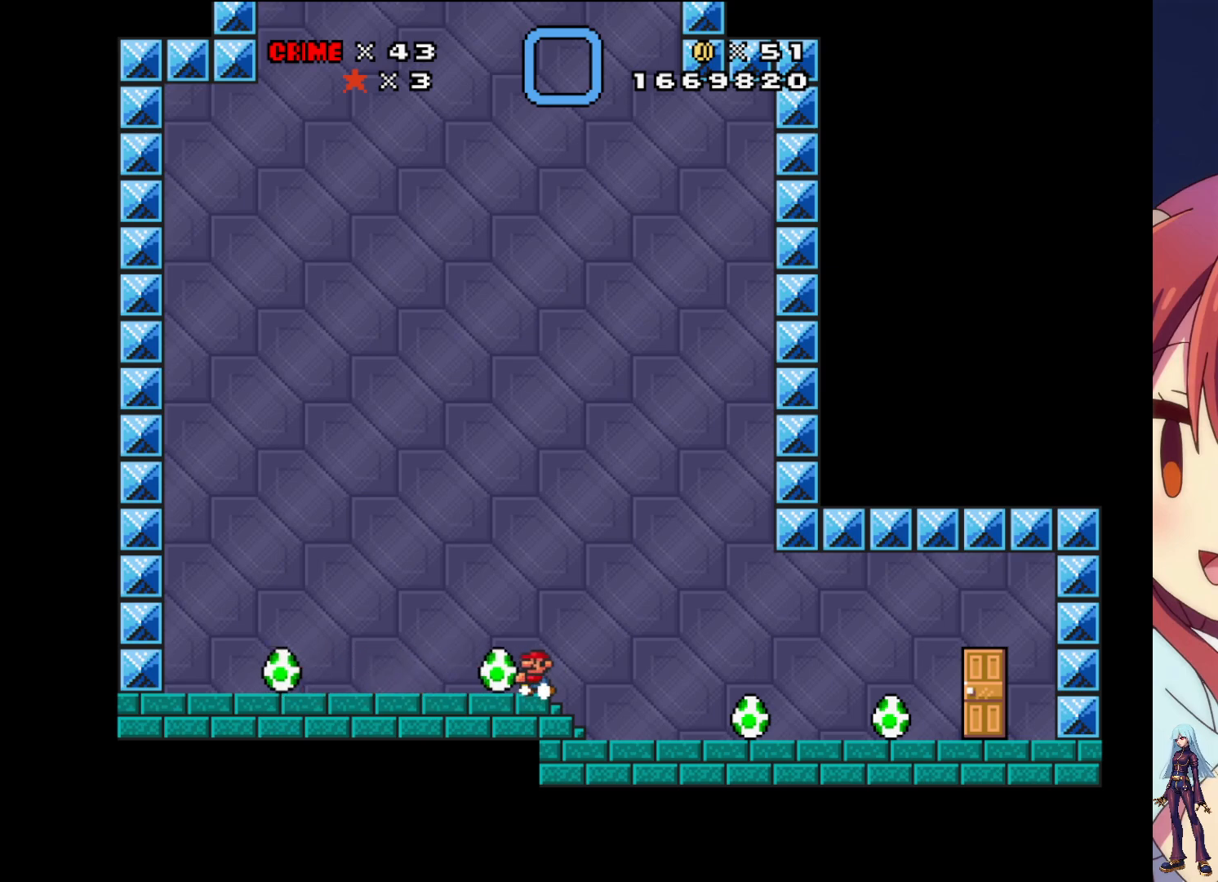
{"buttons": ["SQUARE", "DPAD_RIGHT"], "events": [[17, "SQUARE", "up"], [33, "DPAD_LEFT", "up"], [117, "DPAD_RIGHT", "down"], [183, "SQUARE", "down"]]}
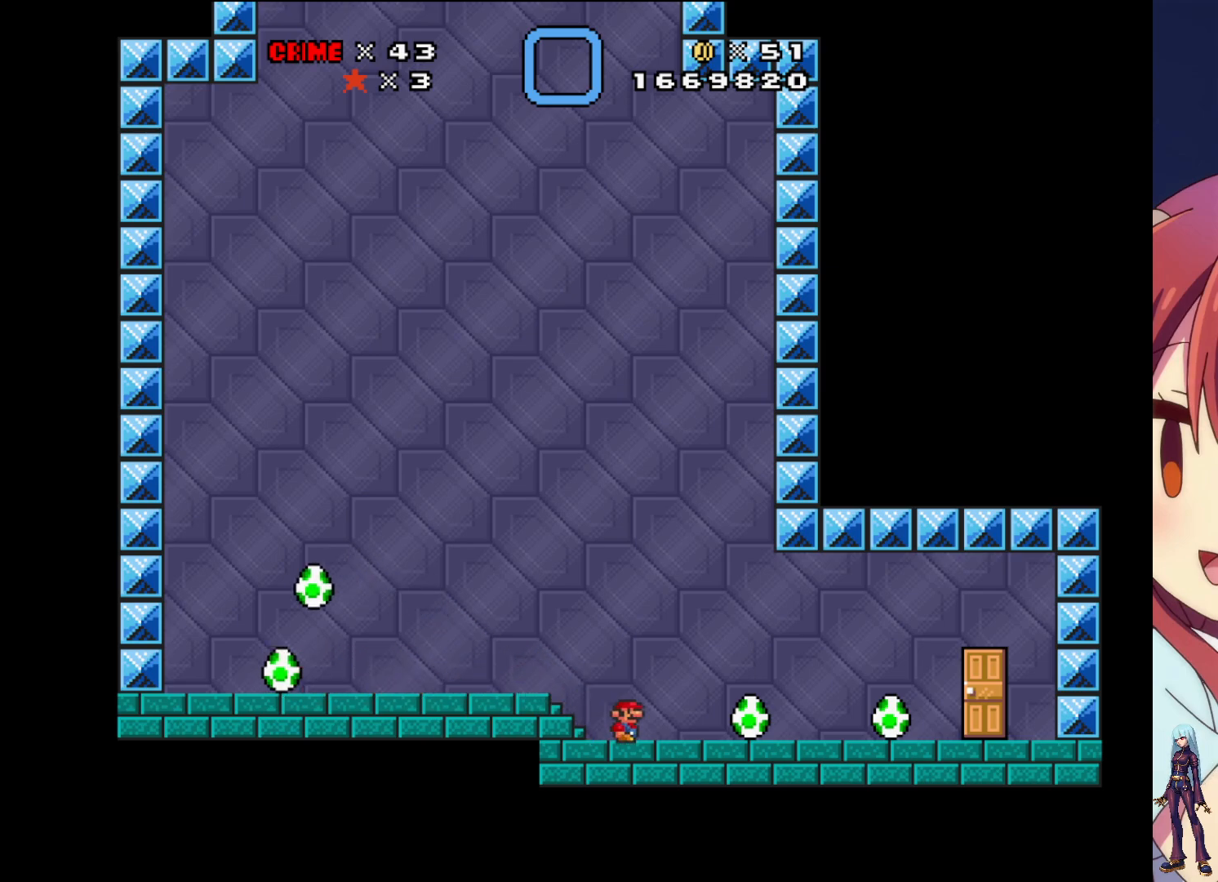
{"buttons": ["DPAD_RIGHT"], "events": [[300, "SQUARE", "up"]]}
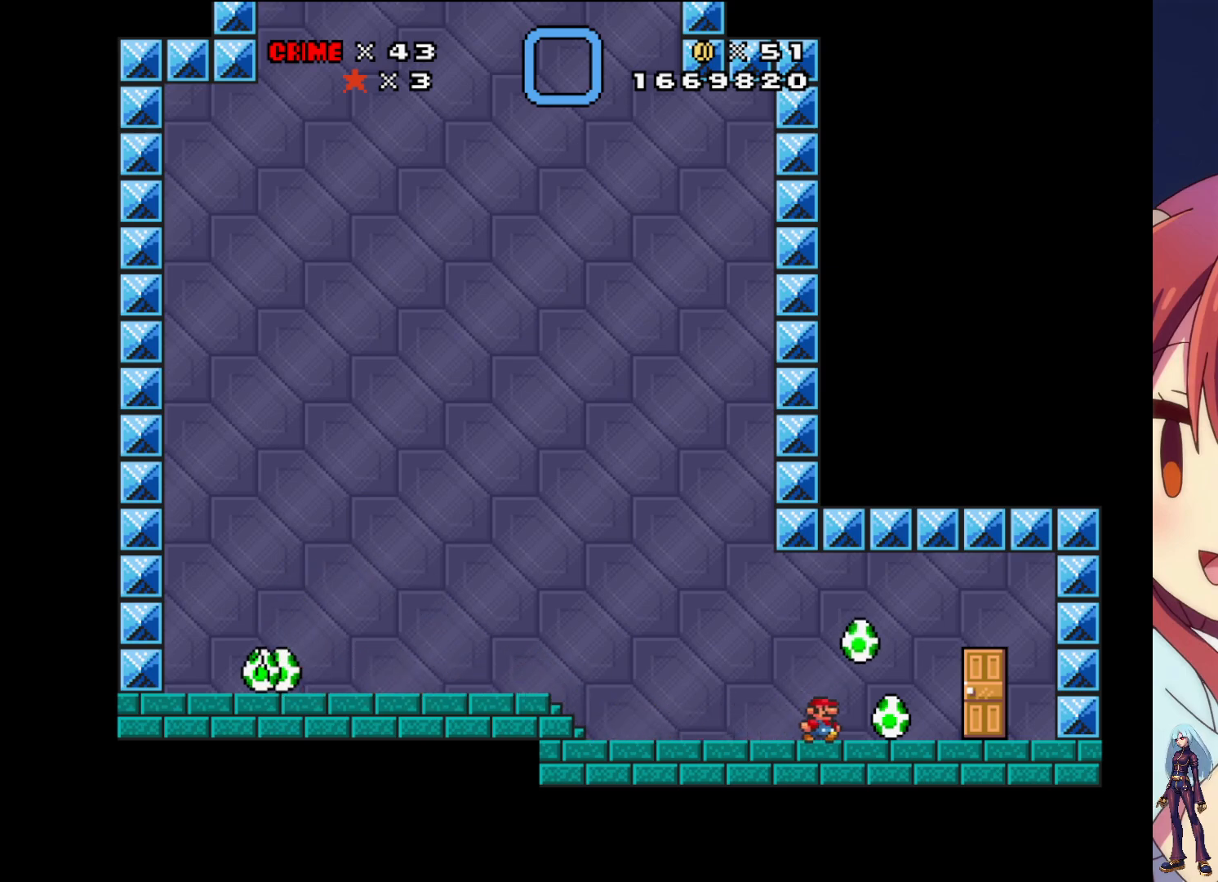
{"buttons": ["DPAD_LEFT"], "events": [[317, "DPAD_RIGHT", "up"], [450, "DPAD_LEFT", "down"]]}
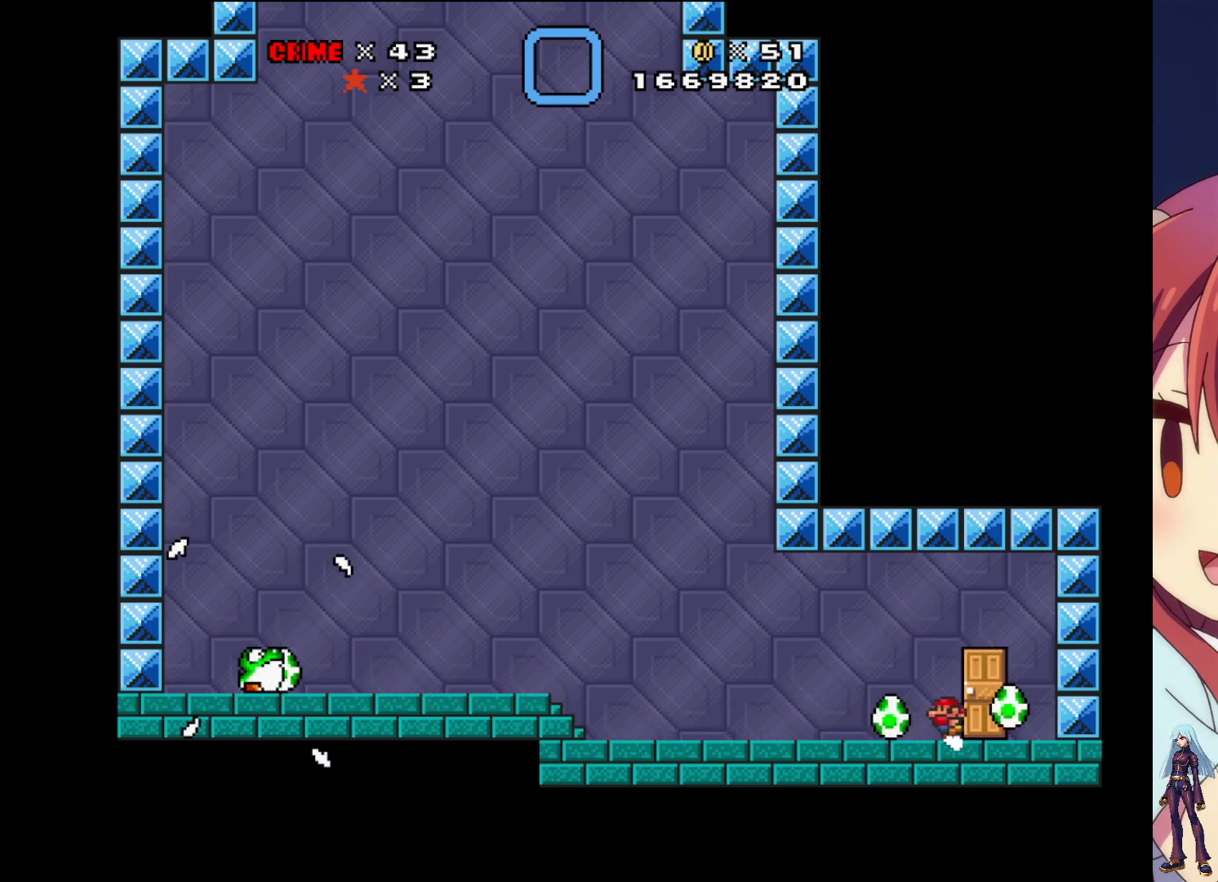
{"buttons": [], "events": [[33, "DPAD_LEFT", "up"], [133, "DPAD_RIGHT", "down"], [367, "DPAD_RIGHT", "up"]]}
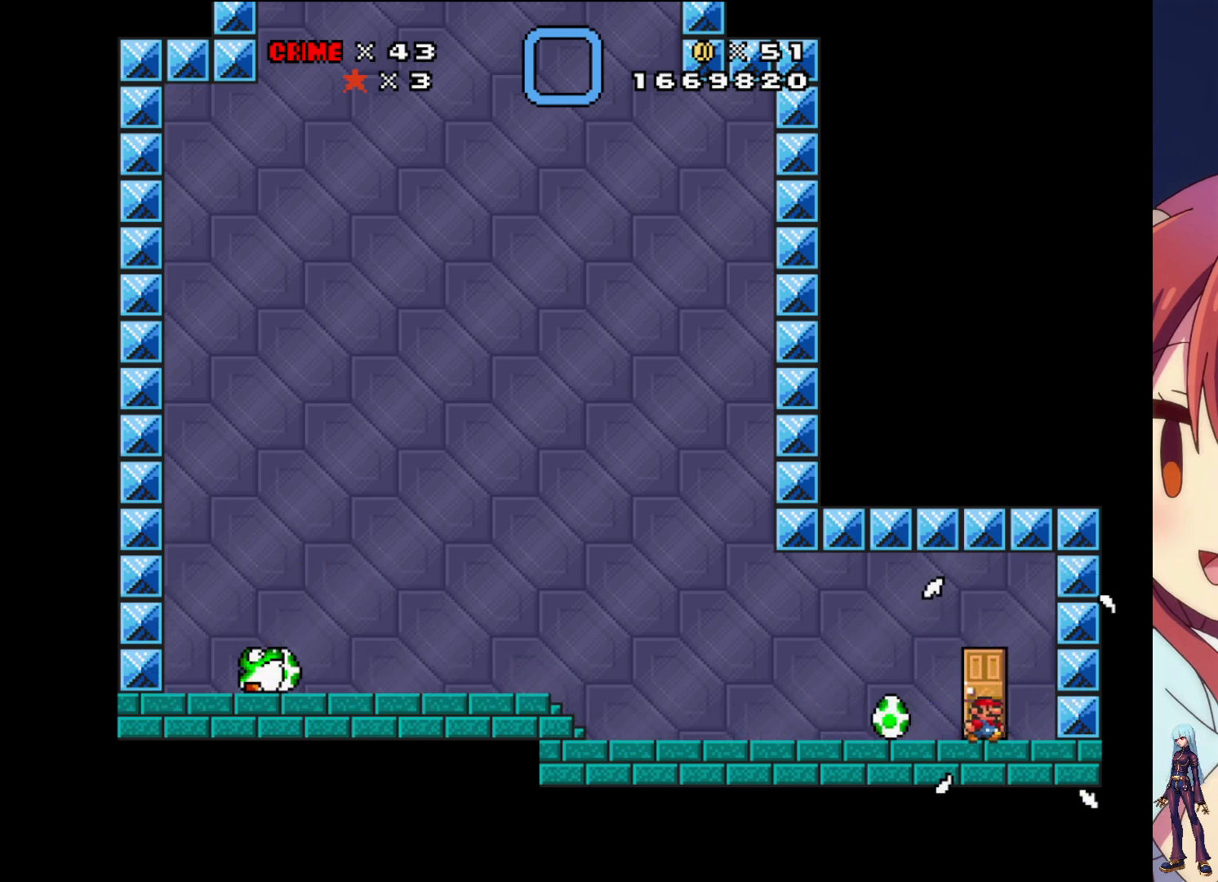
{"buttons": ["SQUARE", "DPAD_LEFT"], "events": [[17, "DPAD_LEFT", "down"], [67, "SQUARE", "down"]]}
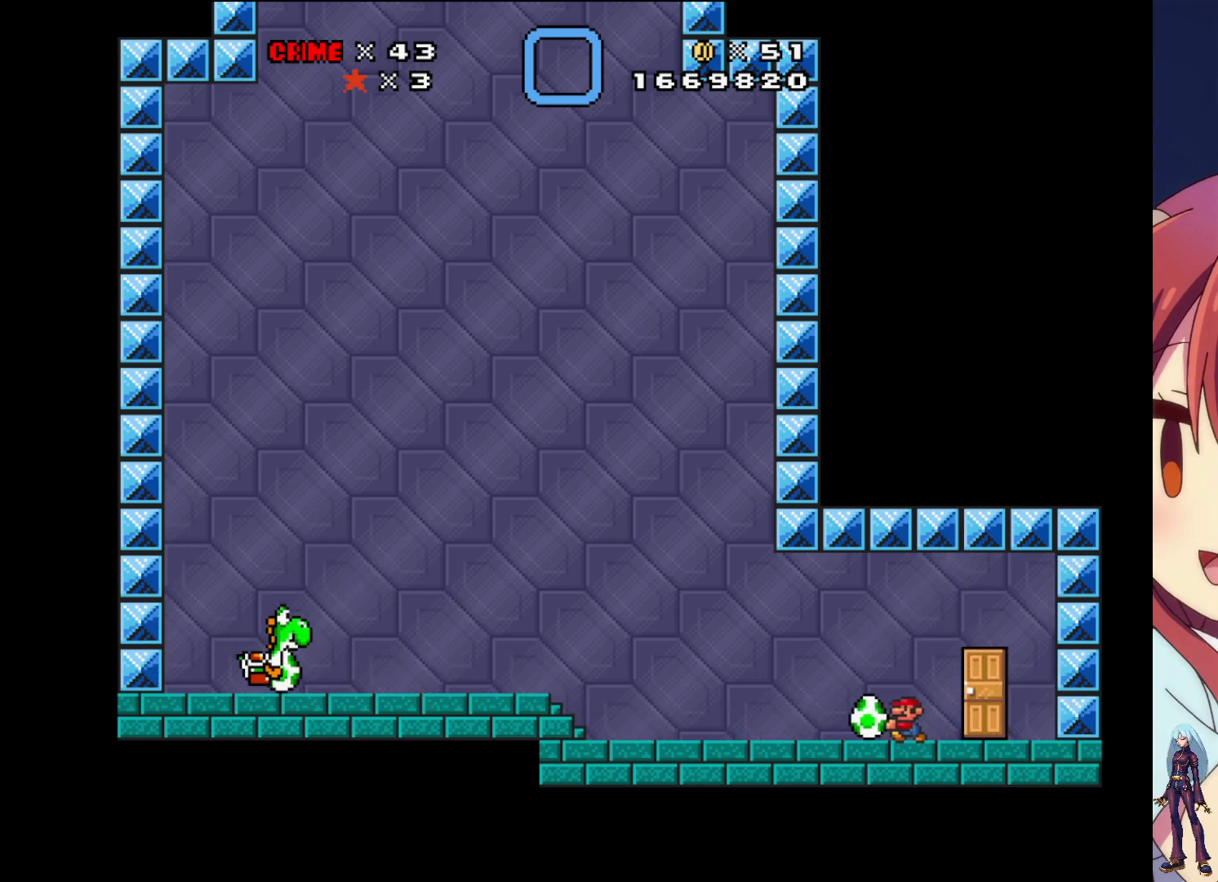
{"buttons": ["CROSS", "SQUARE", "DPAD_LEFT"], "events": [[167, "CROSS", "down"]]}
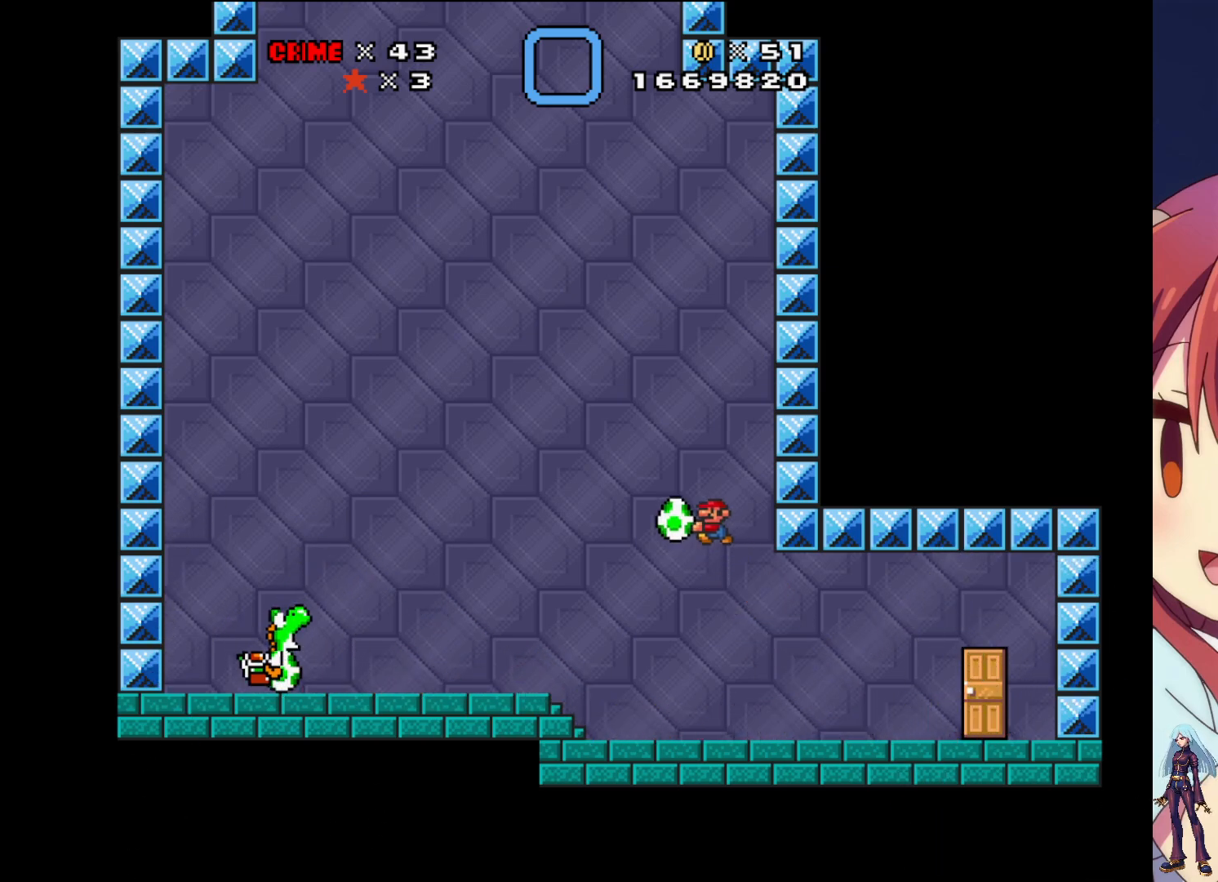
{"buttons": [], "events": [[50, "CROSS", "up"], [200, "DPAD_LEFT", "up"], [283, "DPAD_RIGHT", "down"], [433, "DPAD_RIGHT", "up"], [450, "SQUARE", "up"]]}
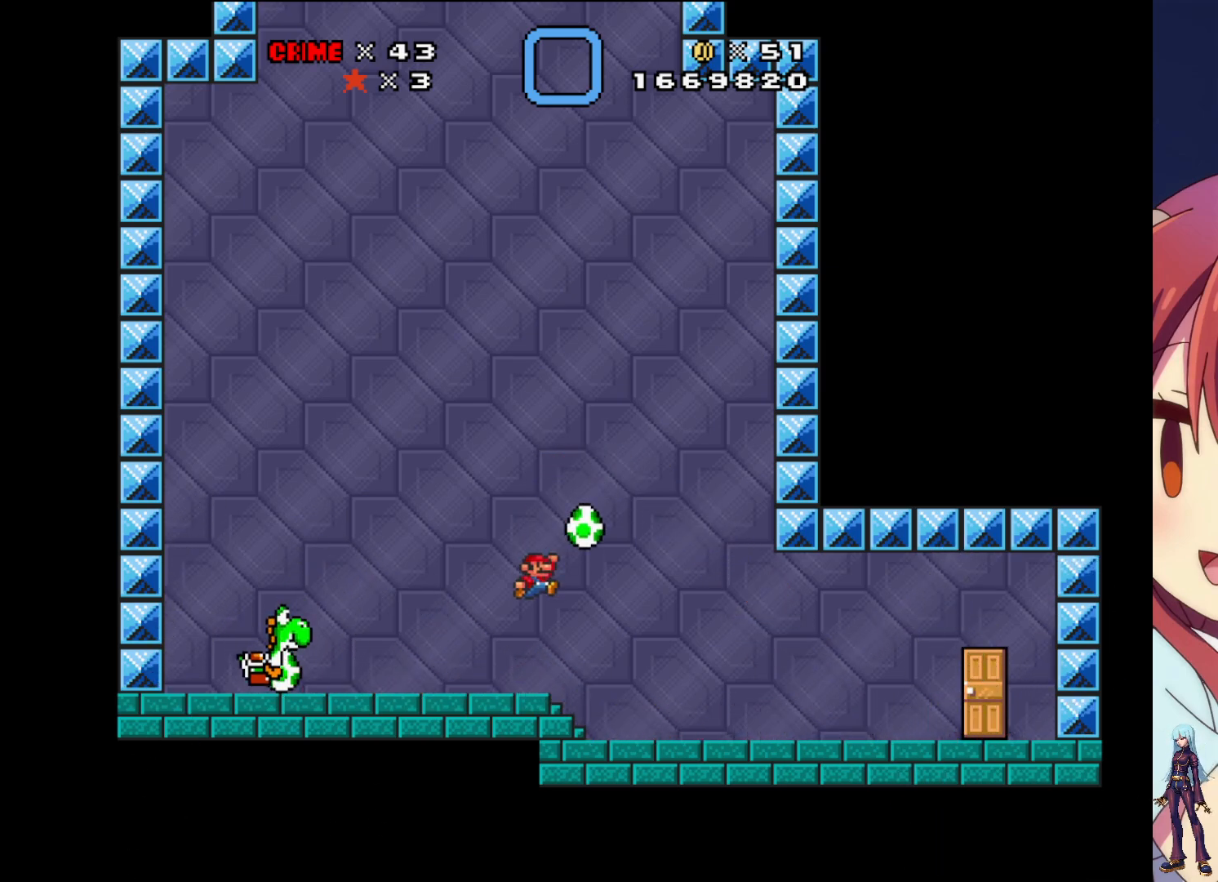
{"buttons": ["DPAD_LEFT"], "events": [[17, "DPAD_LEFT", "down"], [200, "CROSS", "down"], [367, "CROSS", "up"]]}
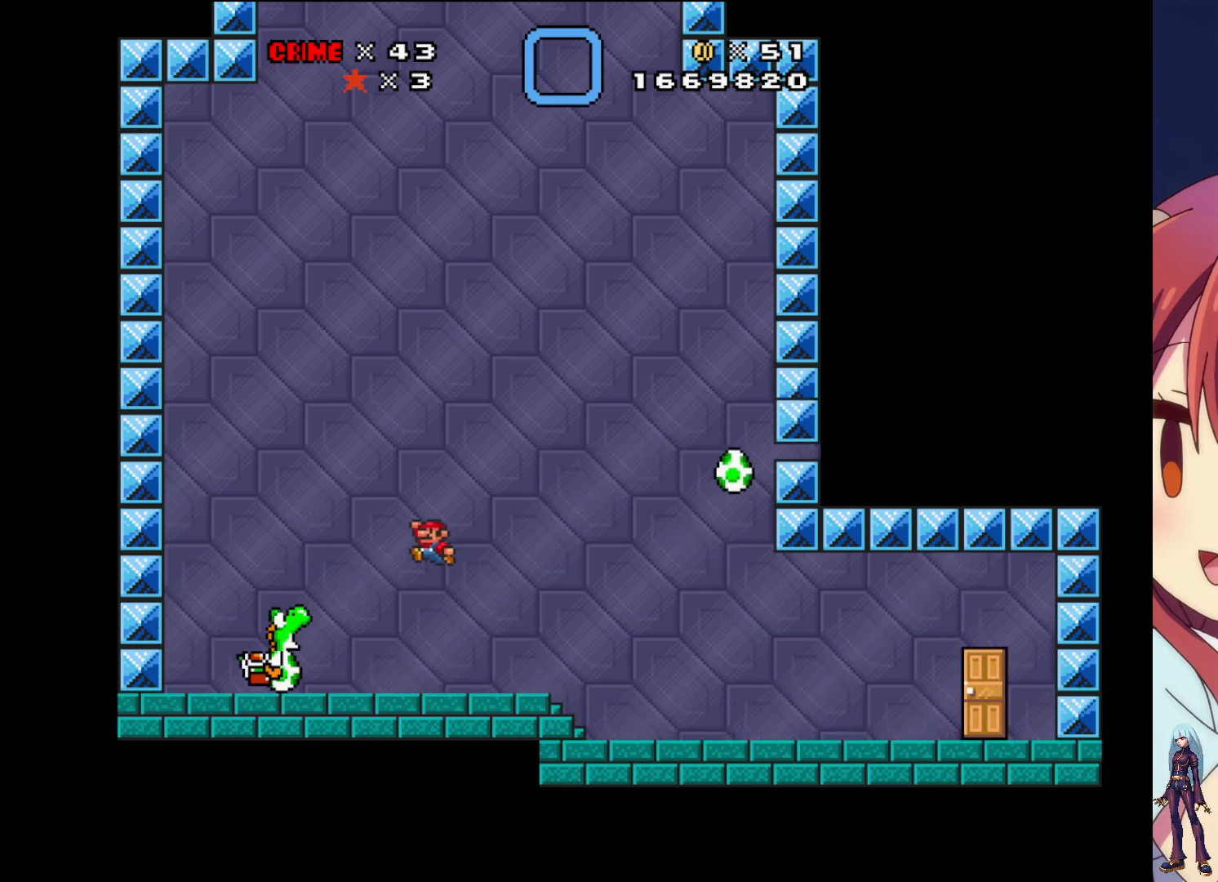
{"buttons": [], "events": [[383, "DPAD_LEFT", "up"]]}
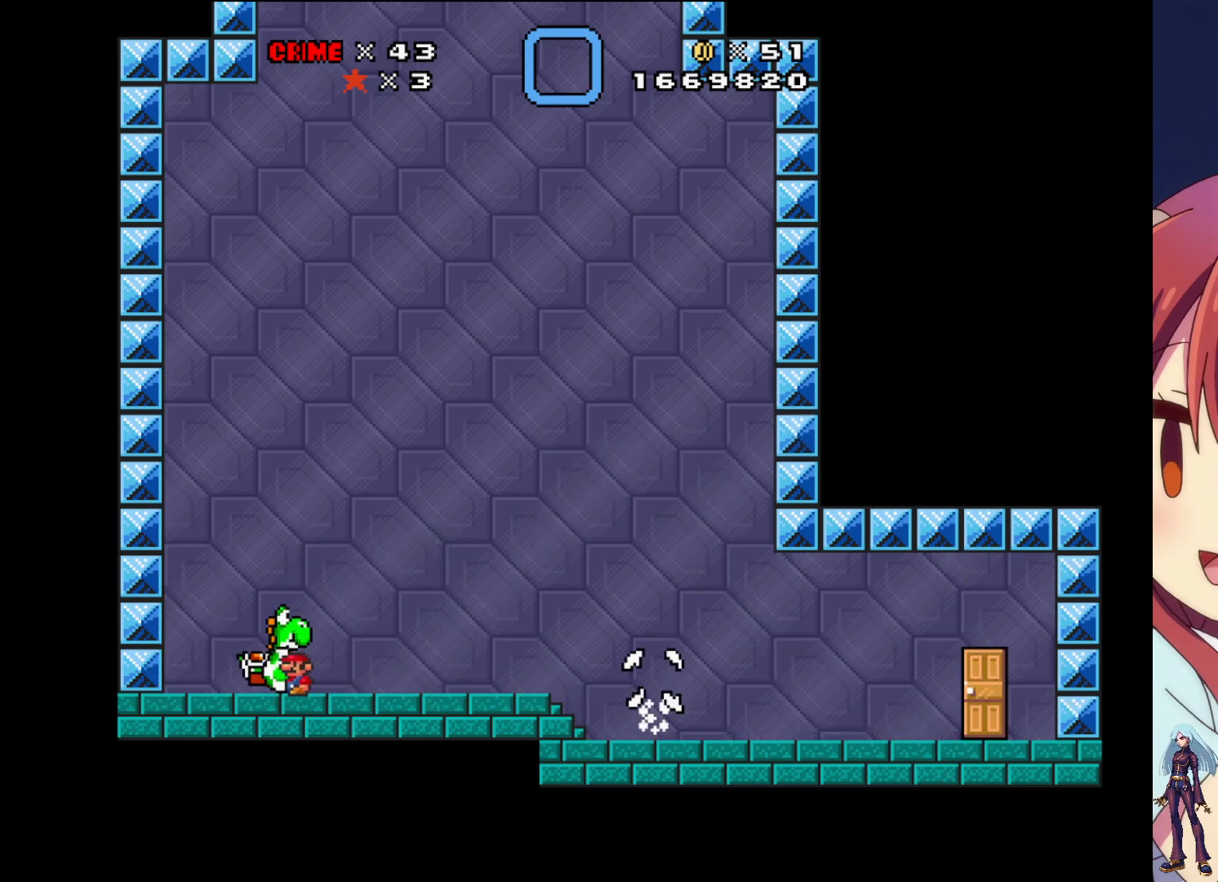
{"buttons": [], "events": [[17, "CROSS", "down"], [33, "DPAD_RIGHT", "down"], [83, "CROSS", "up"], [117, "DPAD_RIGHT", "up"], [283, "DPAD_LEFT", "down"], [433, "DPAD_LEFT", "up"]]}
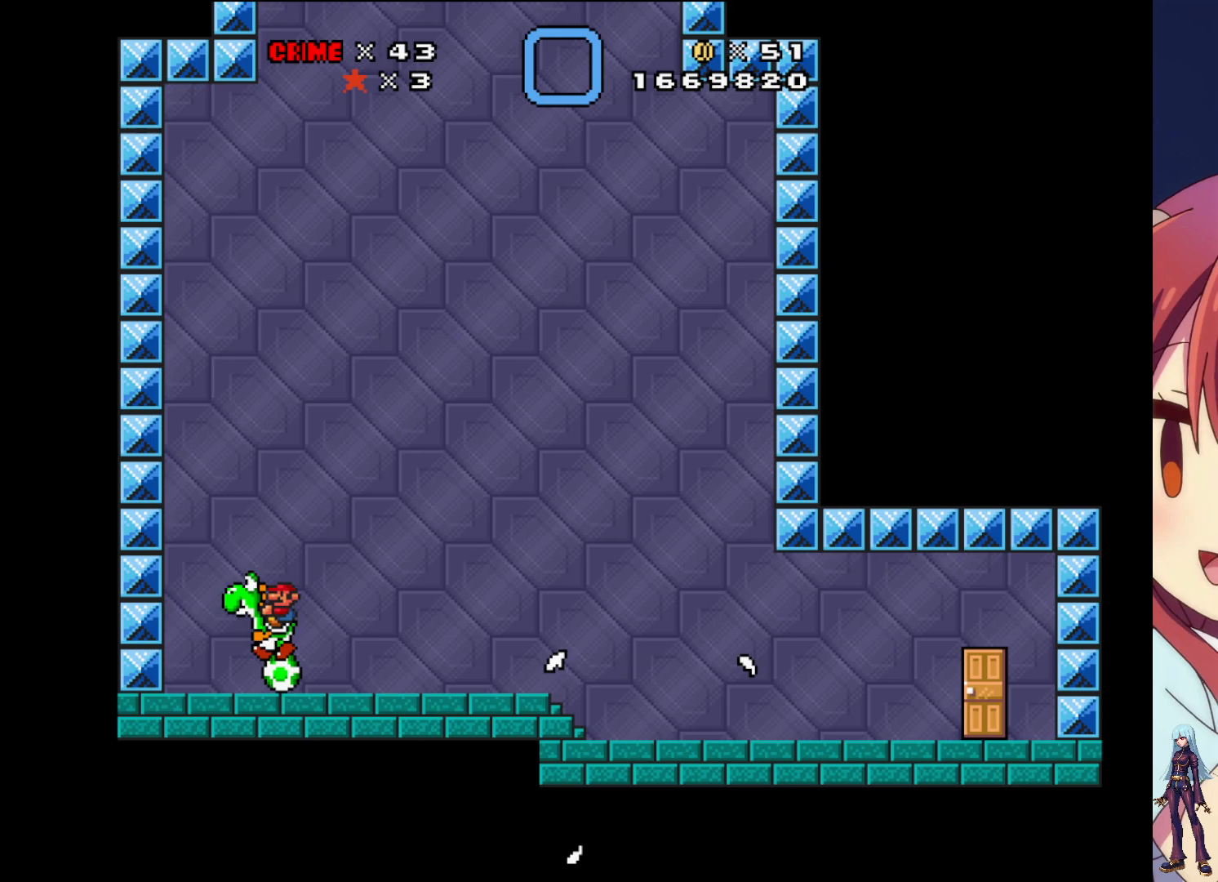
{"buttons": ["CROSS", "DPAD_RIGHT"], "events": [[300, "DPAD_RIGHT", "down"], [417, "CROSS", "down"]]}
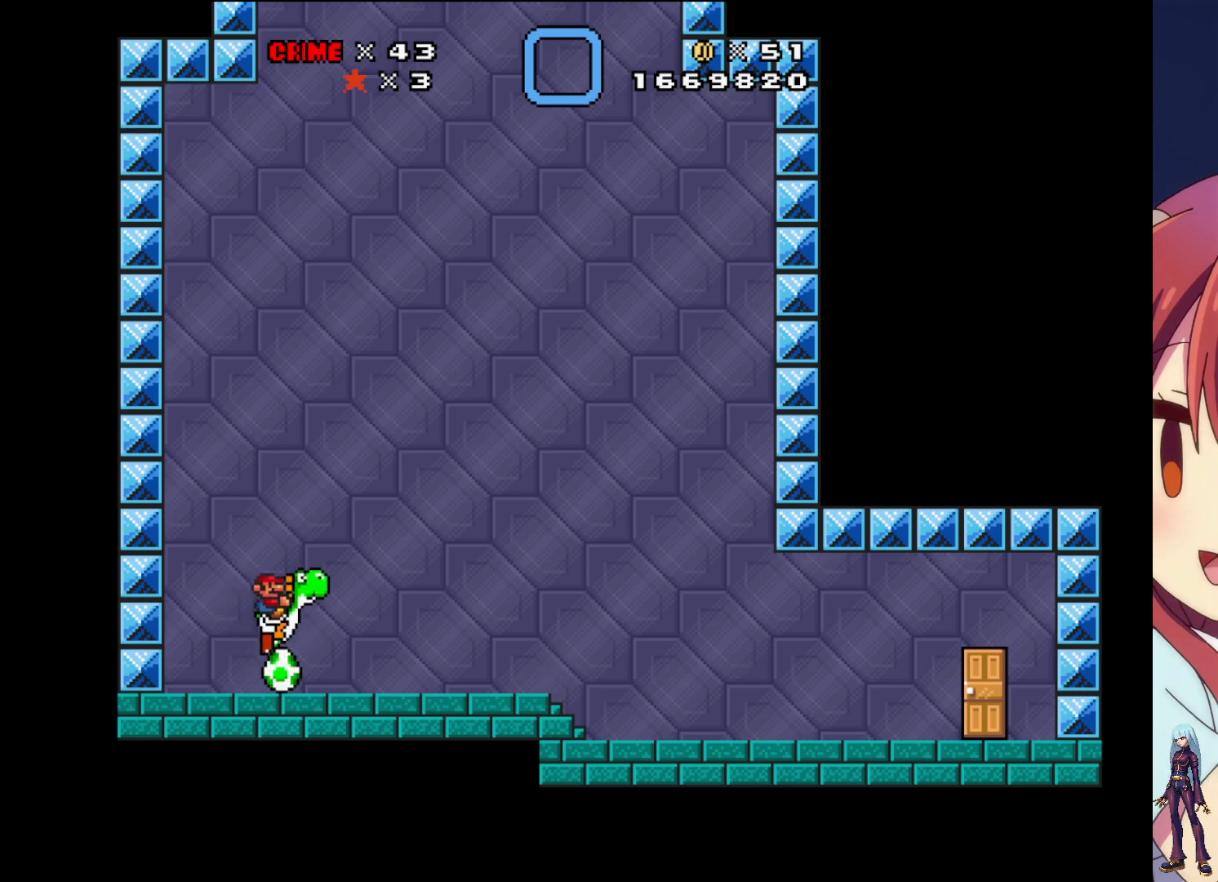
{"buttons": [], "events": [[17, "CROSS", "up"], [183, "DPAD_RIGHT", "up"], [367, "DPAD_LEFT", "down"], [467, "DPAD_LEFT", "up"]]}
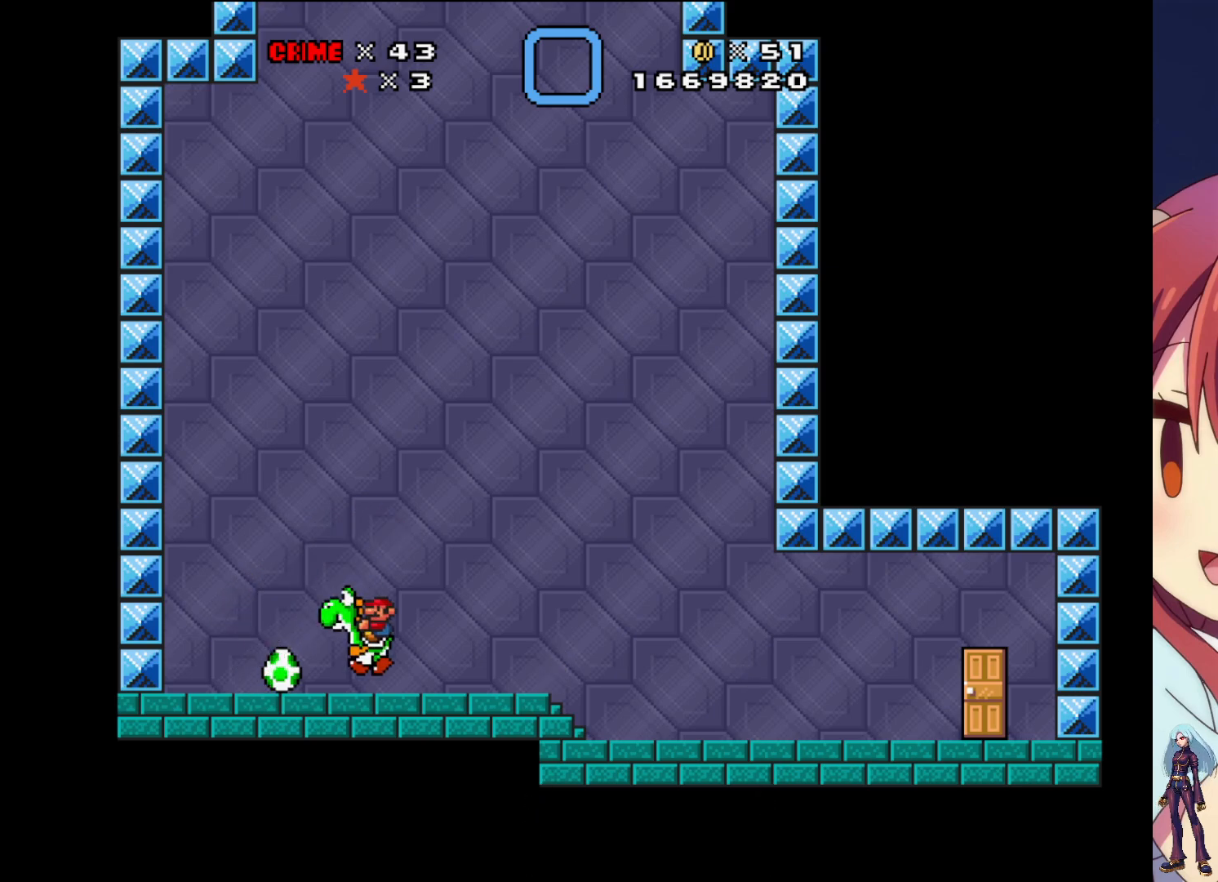
{"buttons": ["DPAD_RIGHT"], "events": [[33, "SQUARE", "down"], [200, "SQUARE", "up"], [450, "DPAD_RIGHT", "down"]]}
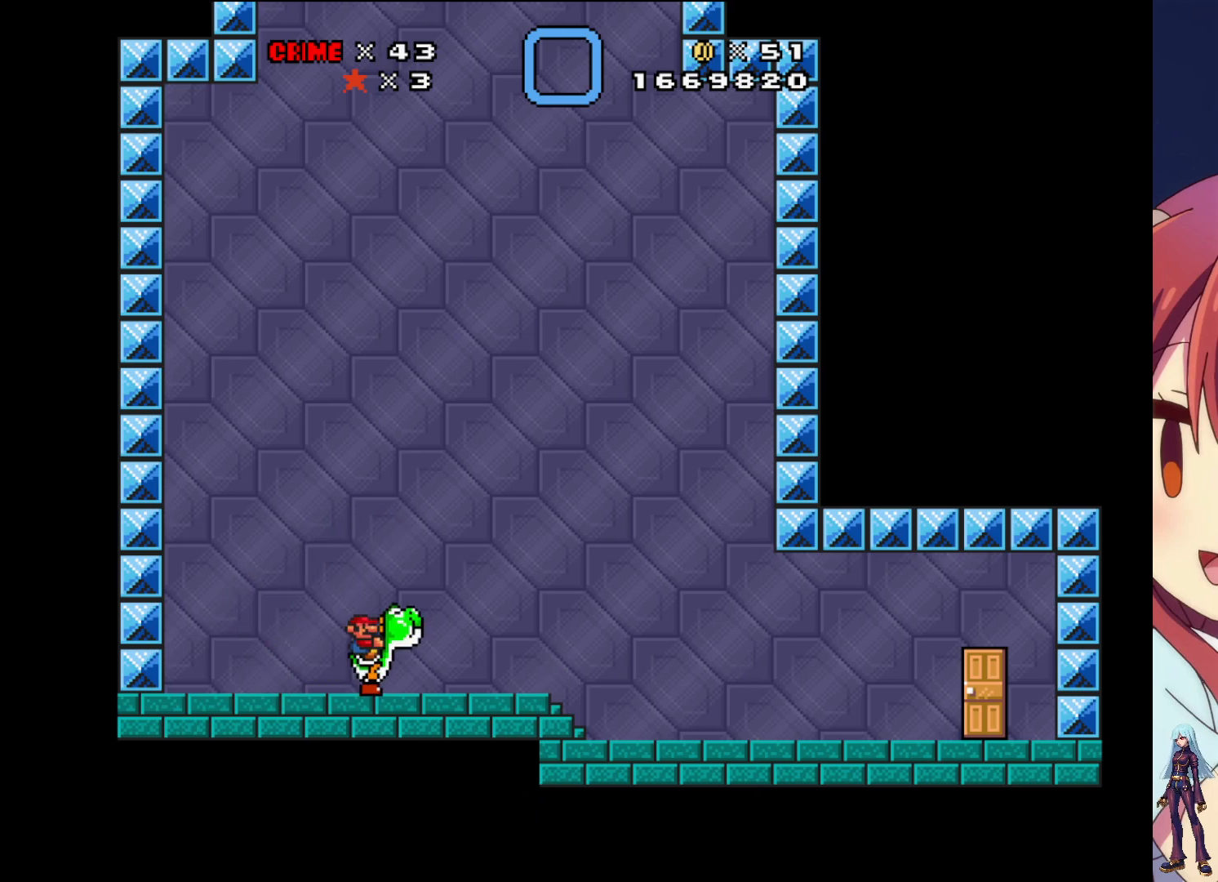
{"buttons": [], "events": [[133, "DPAD_RIGHT", "up"], [167, "DPAD_DOWN", "down"], [217, "SQUARE", "down"], [283, "DPAD_DOWN", "up"], [383, "SQUARE", "up"]]}
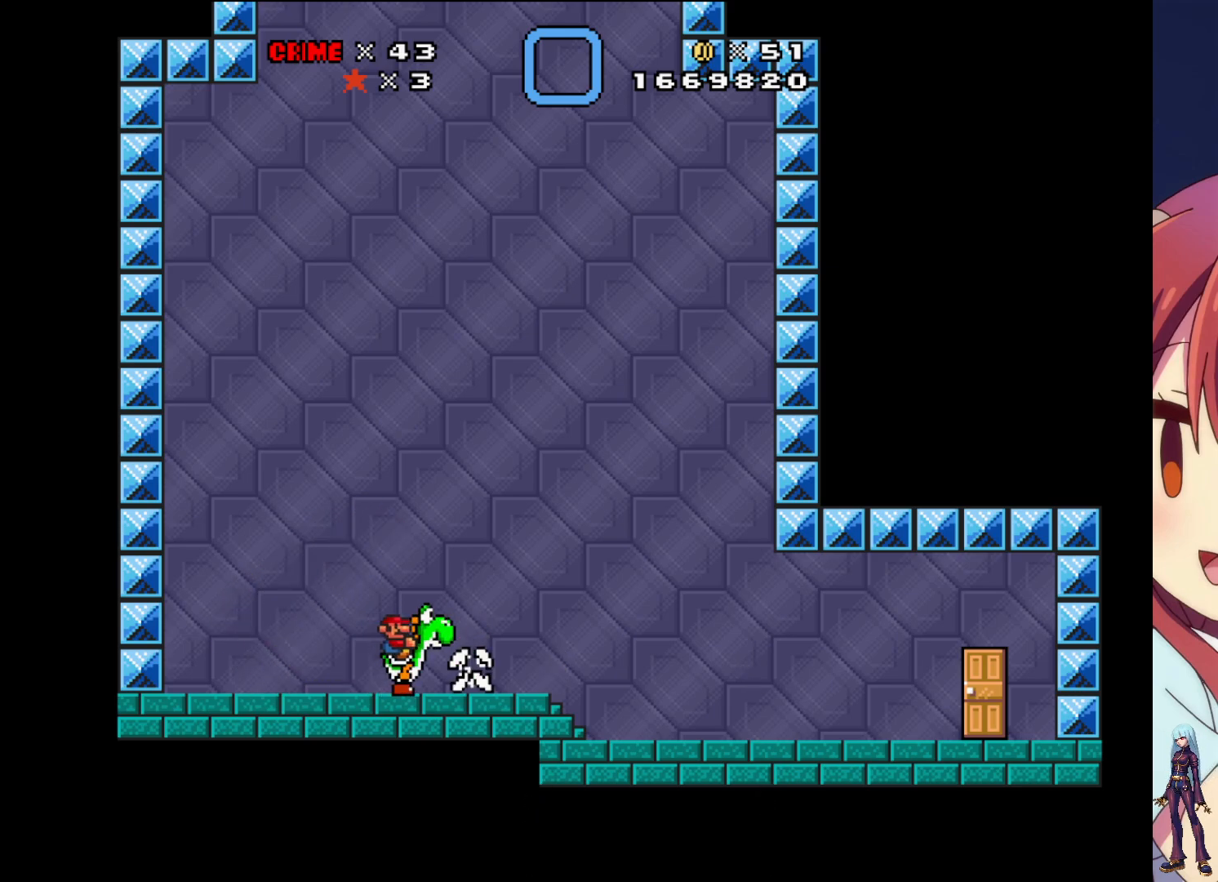
{"buttons": ["DPAD_RIGHT"], "events": [[33, "DPAD_RIGHT", "down"]]}
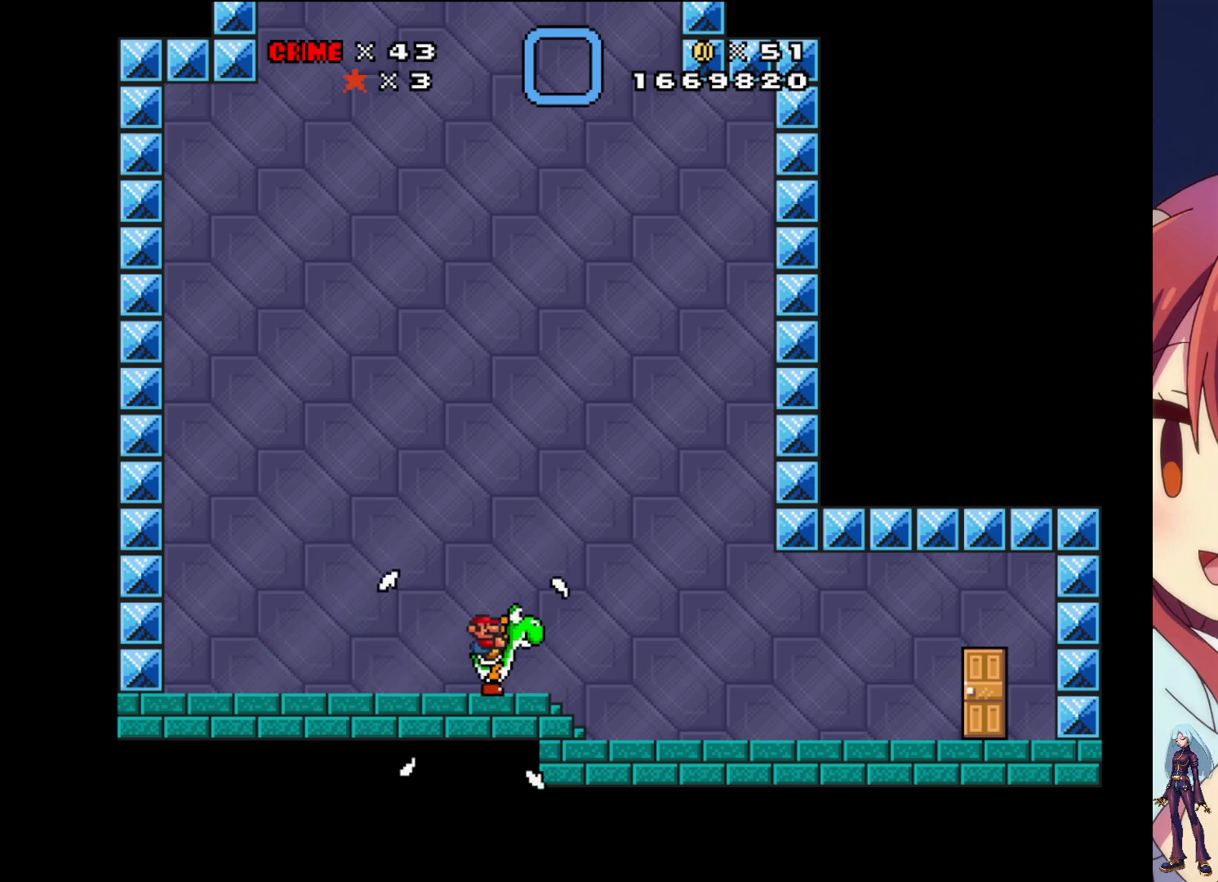
{"buttons": ["DPAD_RIGHT"], "events": []}